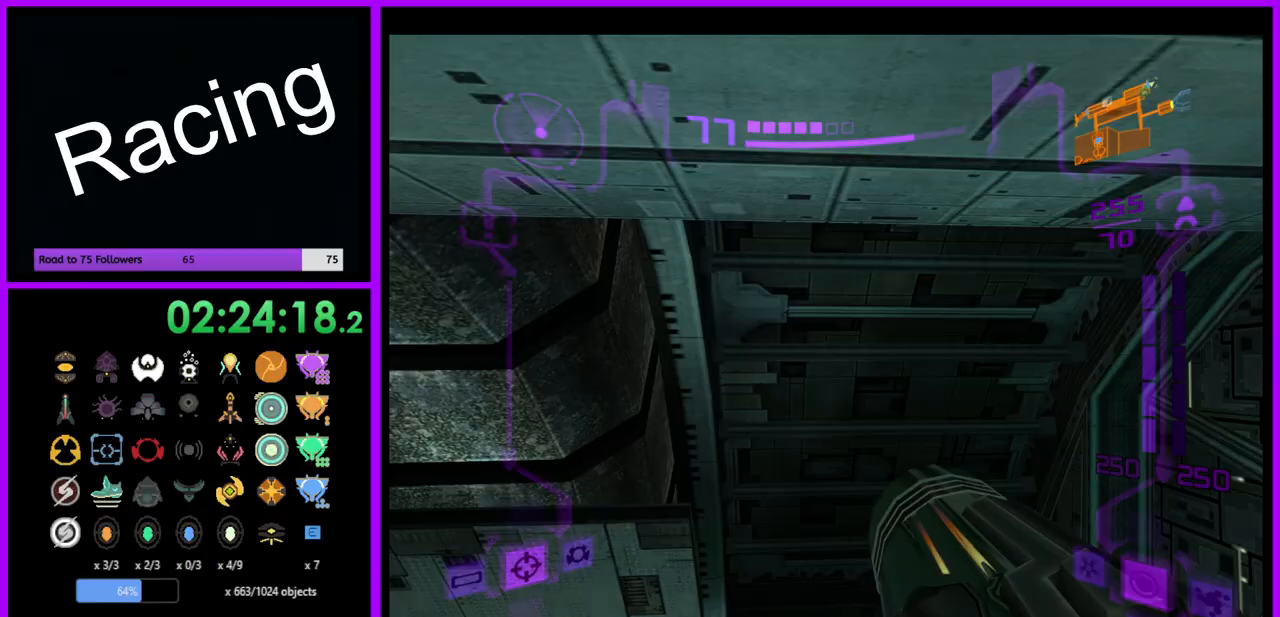
Gameplay with a controller (Nintendo layout); each line is a JSON object with the inputs held at the frame after it. "events" lists button and stick changes between this image and that frame as [ms after this image, input, new state], when the widget could be followed in between. Not read: L3 R3.
{"buttons": [], "left_stick": "up-left", "right_stick": "center", "events": [[300, "left_stick", "up-left"]]}
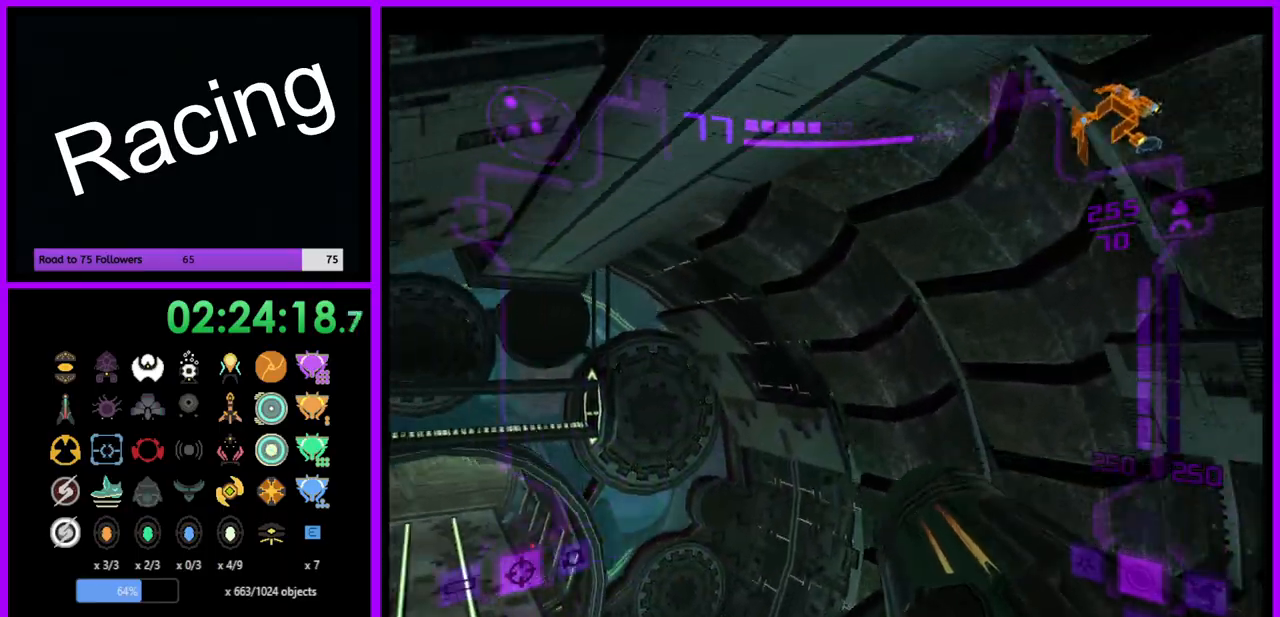
{"buttons": [], "left_stick": "up", "right_stick": "center", "events": [[167, "left_stick", "up"], [317, "left_stick", "up-left"], [500, "left_stick", "up"]]}
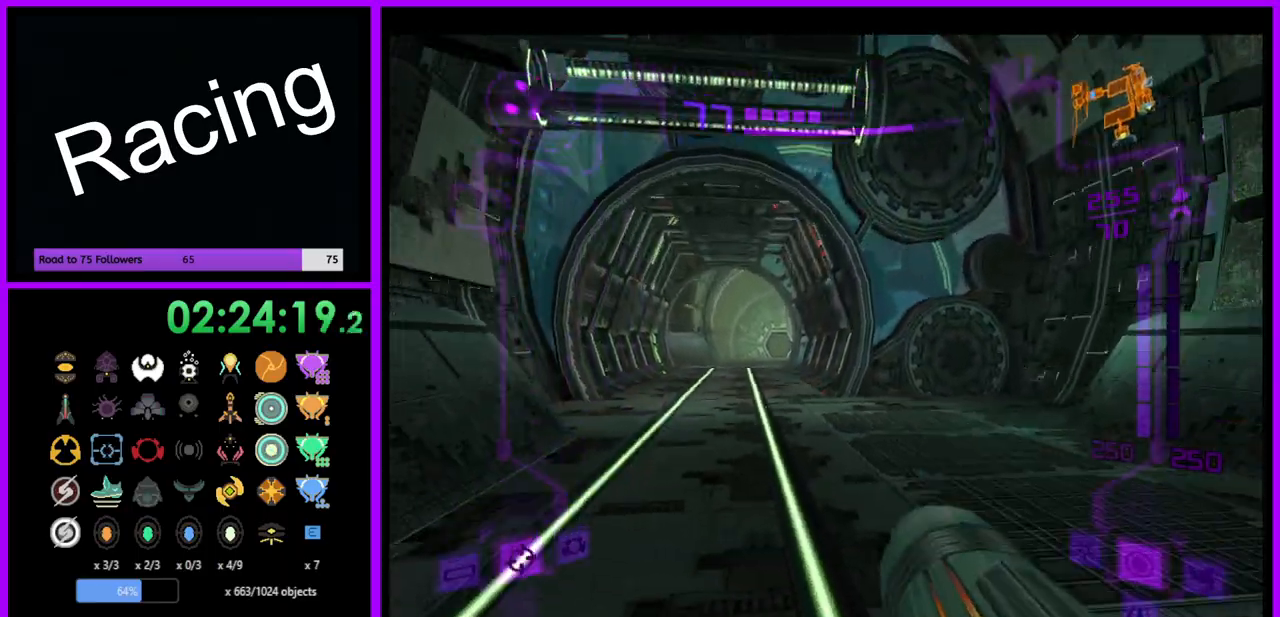
{"buttons": [], "left_stick": "up", "right_stick": "center", "events": [[133, "L1", "down"], [250, "left_stick", "up-left"], [383, "left_stick", "up"], [417, "L1", "up"]]}
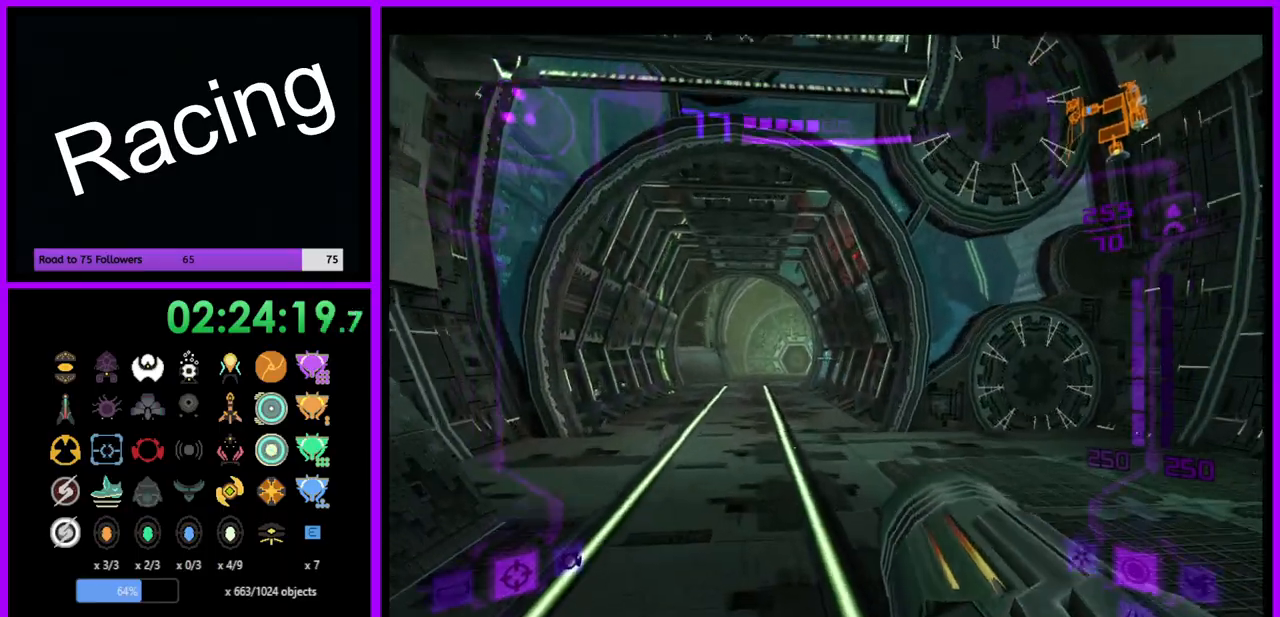
{"buttons": [], "left_stick": "up", "right_stick": "center", "events": [[283, "right_stick", "right"], [467, "right_stick", "center"]]}
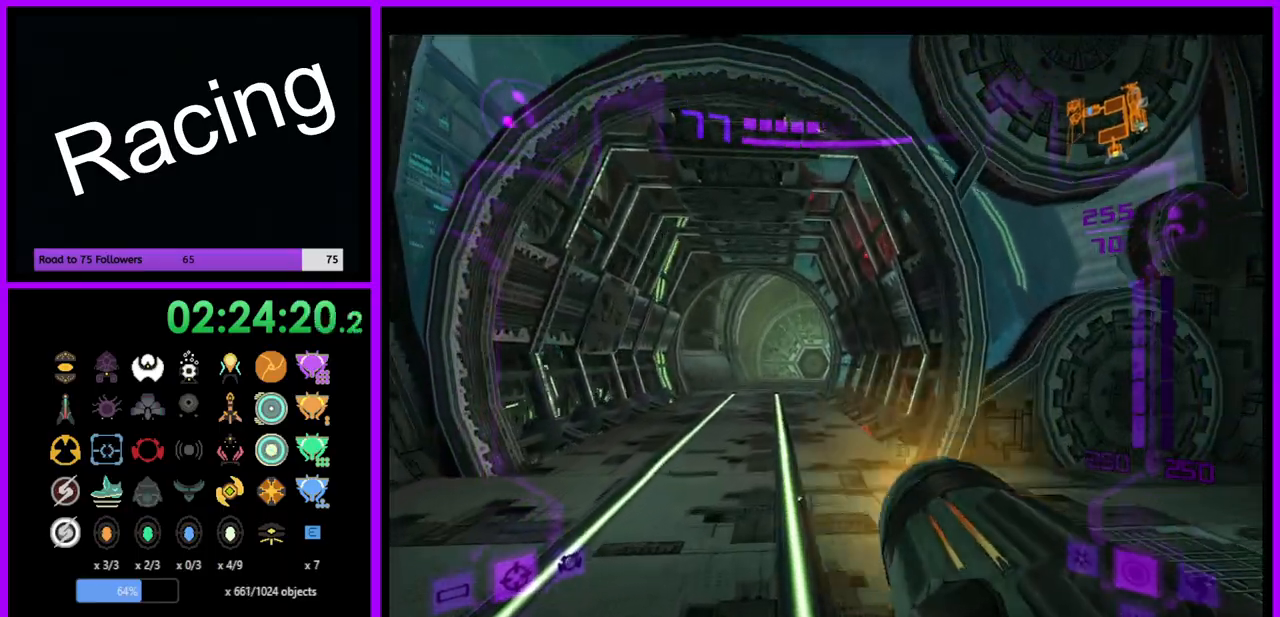
{"buttons": [], "left_stick": "up", "right_stick": "center", "events": []}
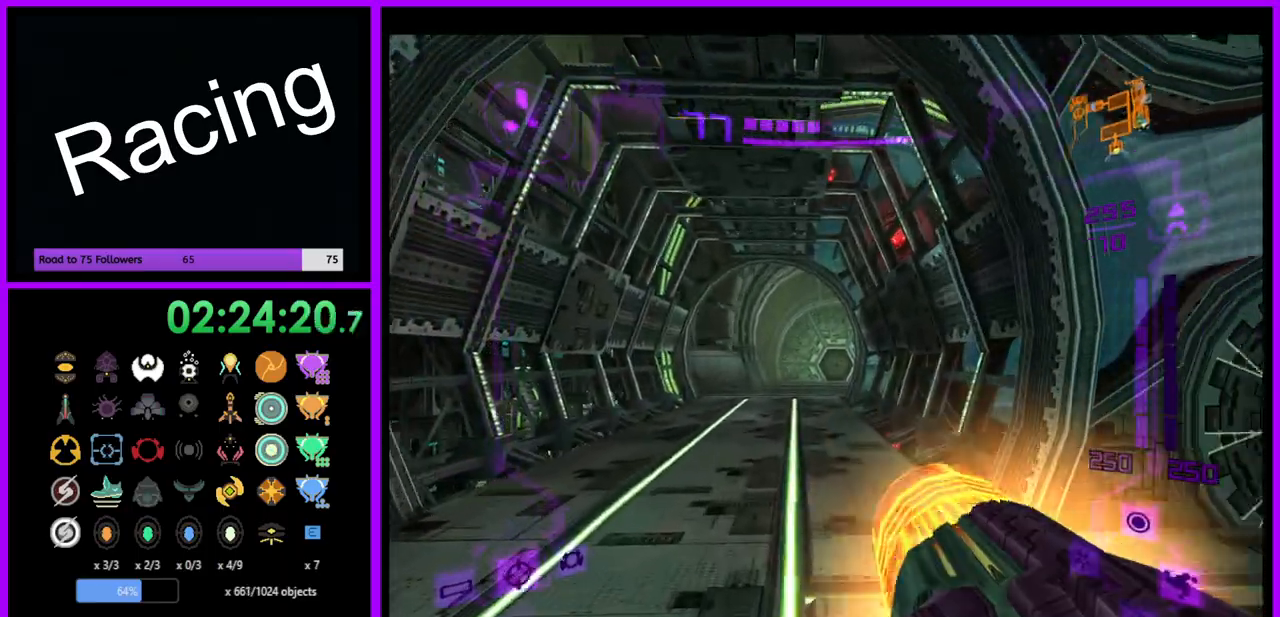
{"buttons": ["L1"], "left_stick": "up", "right_stick": "center", "events": [[67, "L1", "down"]]}
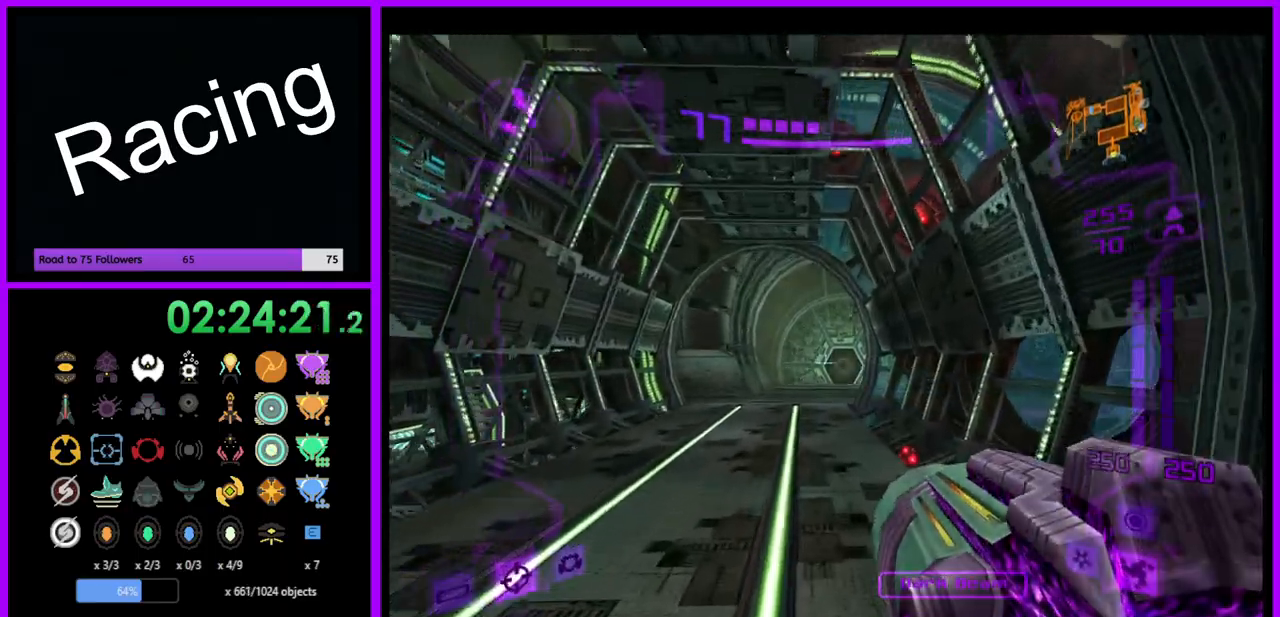
{"buttons": ["L1"], "left_stick": "up", "right_stick": "center", "events": [[50, "L1", "up"], [500, "L1", "down"]]}
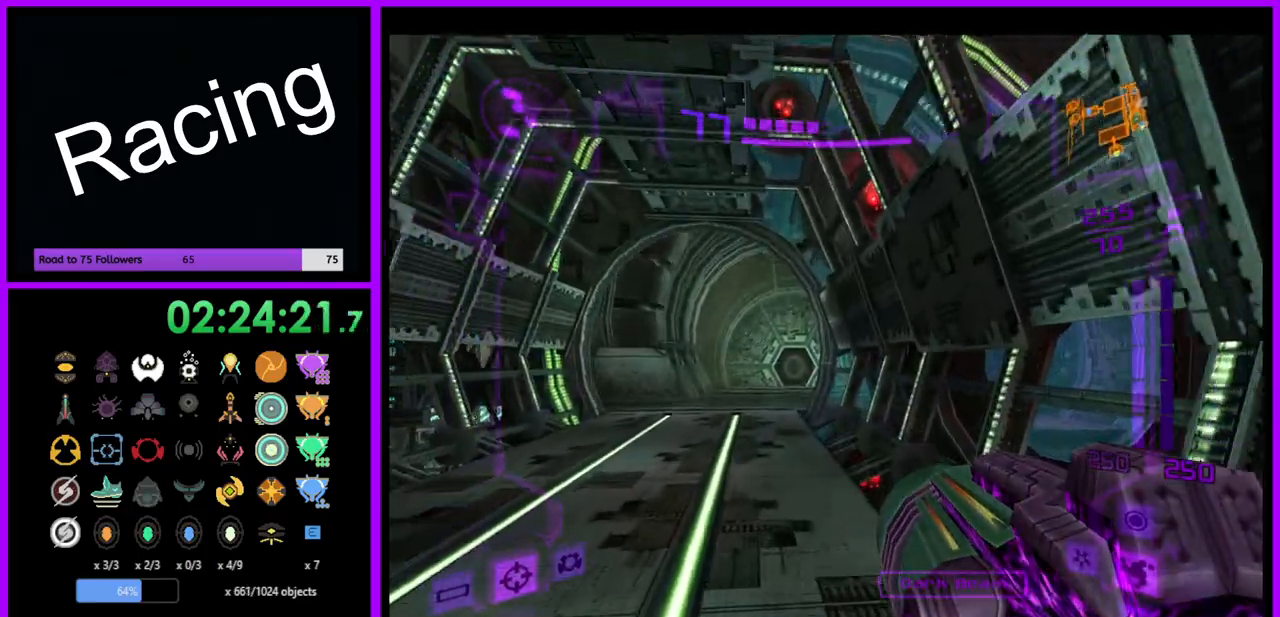
{"buttons": [], "left_stick": "up", "right_stick": "center", "events": [[67, "left_stick", "up-left"], [350, "L1", "up"], [467, "left_stick", "up"]]}
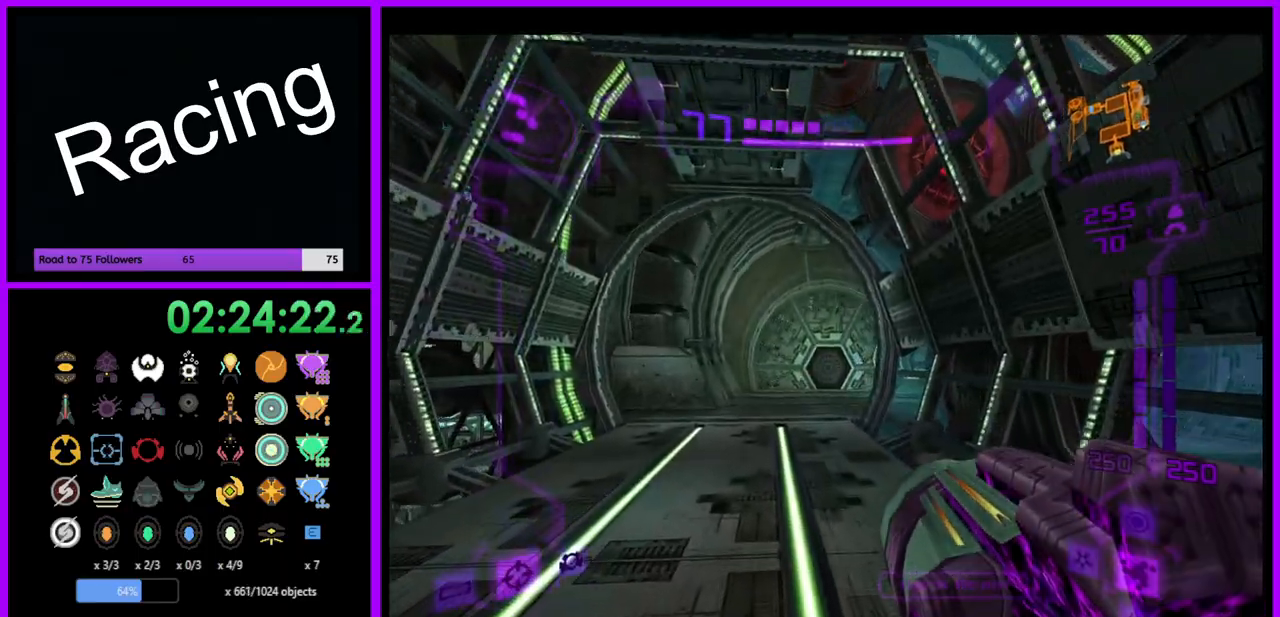
{"buttons": ["L1"], "left_stick": "up", "right_stick": "center", "events": [[33, "L1", "down"], [317, "A", "down"], [383, "A", "up"]]}
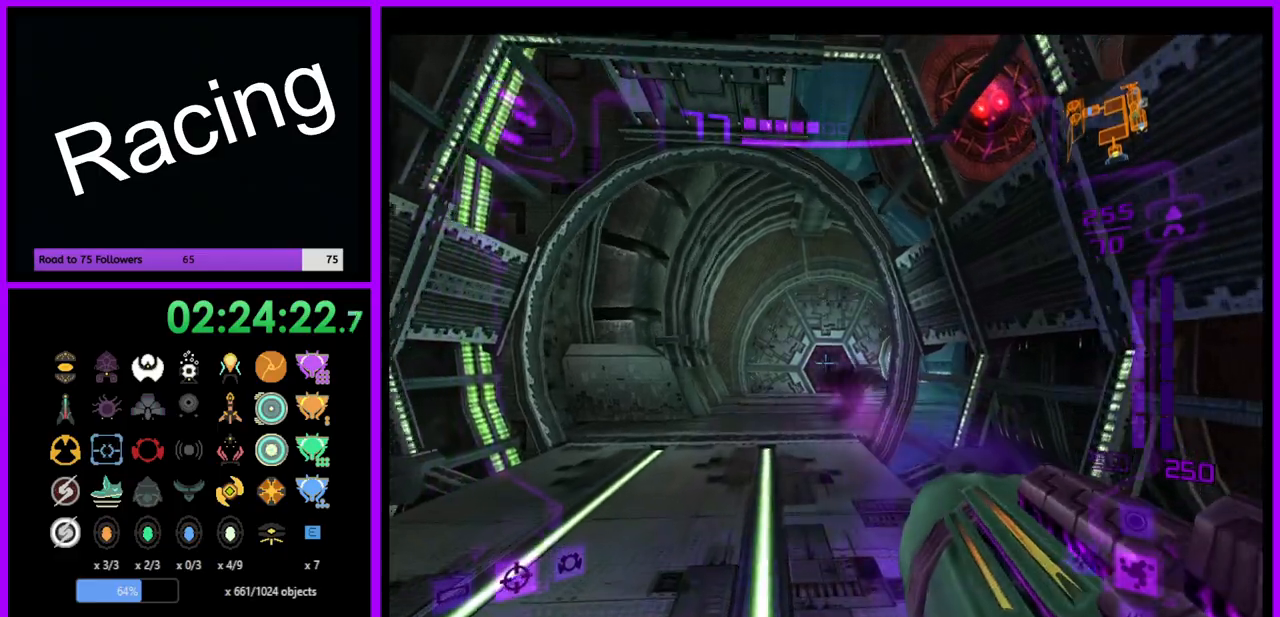
{"buttons": ["L1"], "left_stick": "up", "right_stick": "center", "events": [[217, "X", "down"], [350, "X", "up"]]}
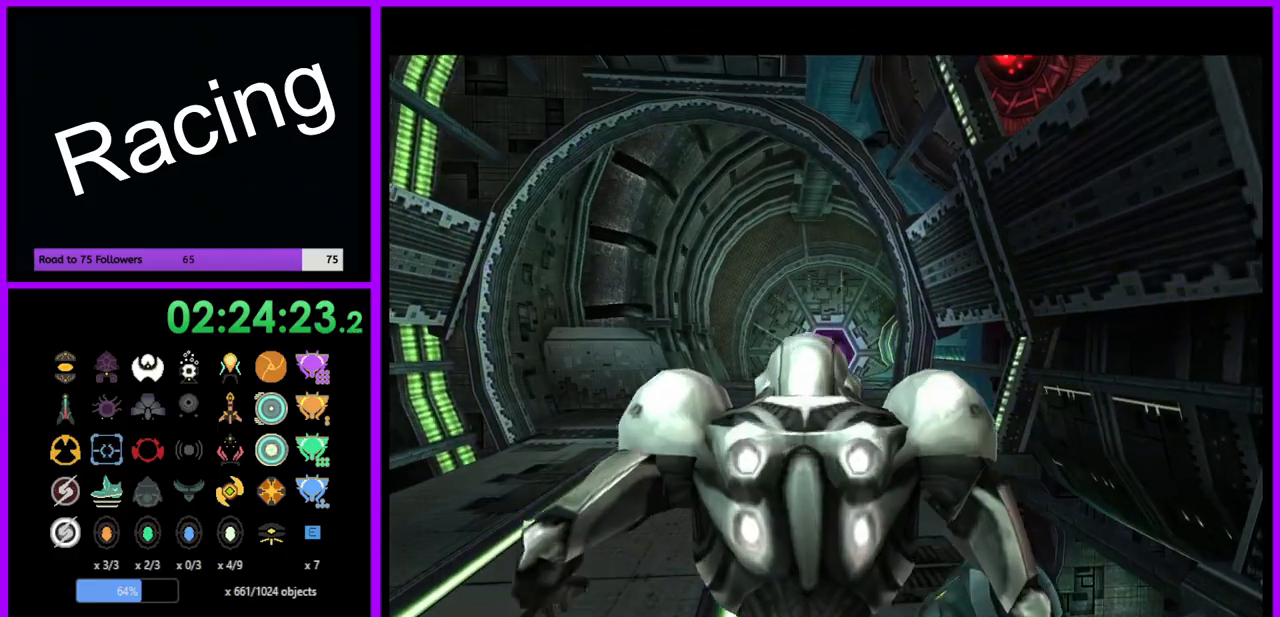
{"buttons": ["L1"], "left_stick": "up", "right_stick": "center", "events": []}
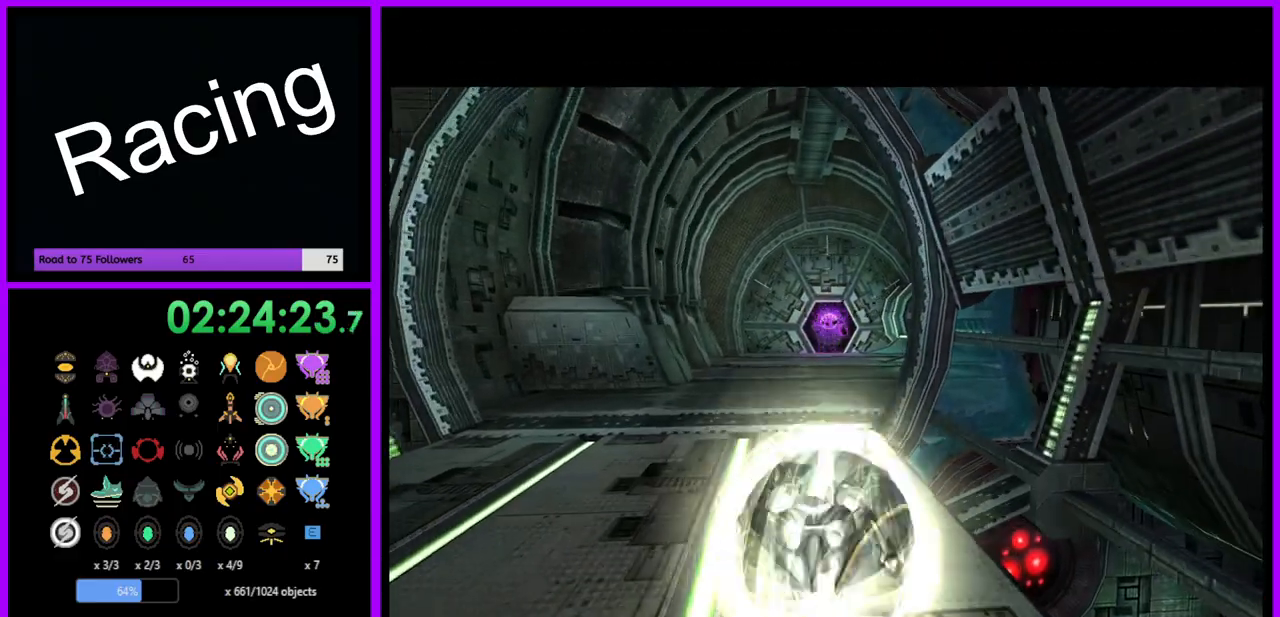
{"buttons": ["B"], "left_stick": "up", "right_stick": "center", "events": [[50, "L1", "up"], [417, "B", "down"]]}
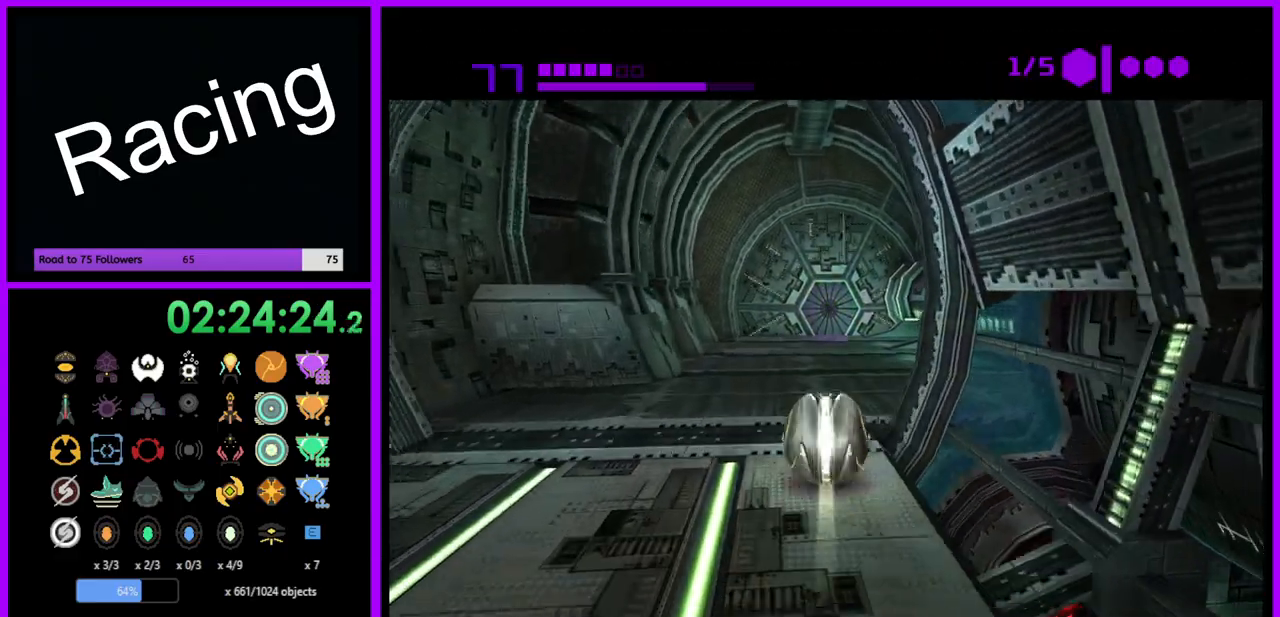
{"buttons": [], "left_stick": "up", "right_stick": "center", "events": [[367, "B", "up"]]}
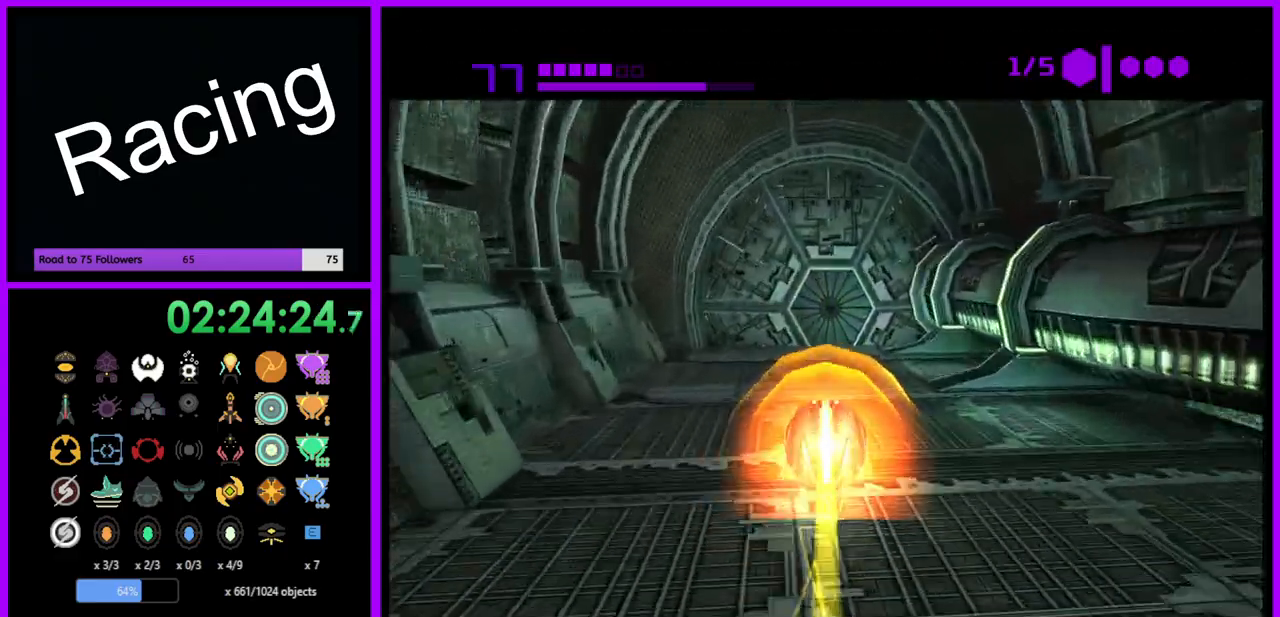
{"buttons": [], "left_stick": "center", "right_stick": "center", "events": [[400, "left_stick", "center"]]}
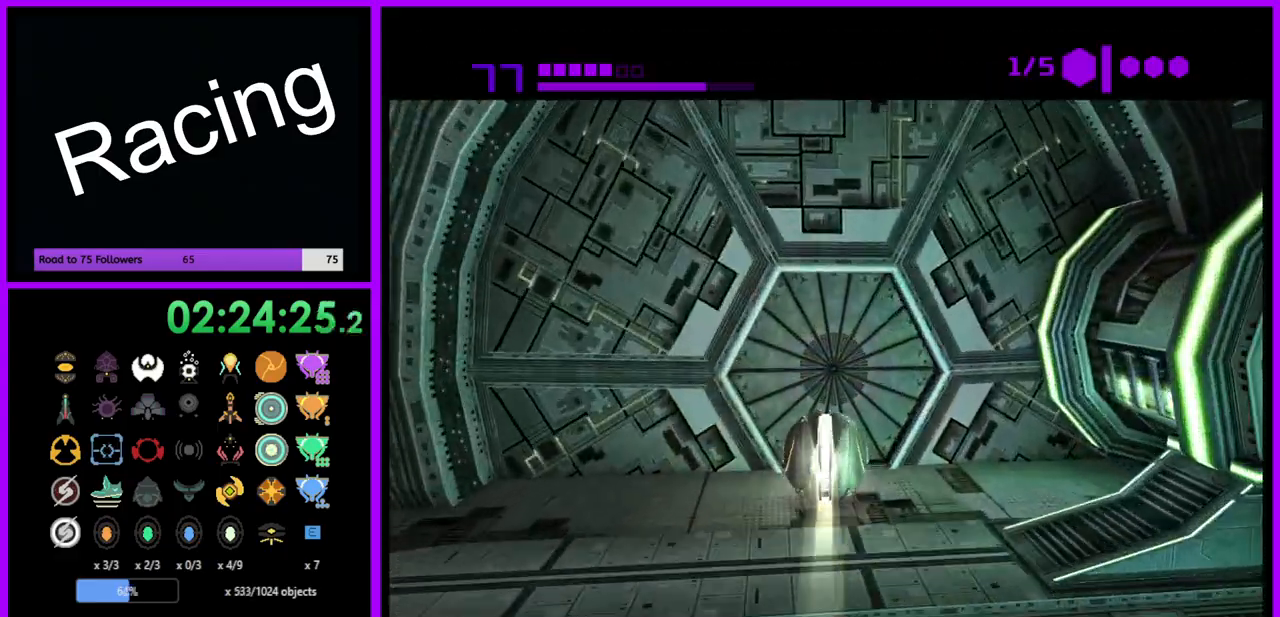
{"buttons": [], "left_stick": "left", "right_stick": "center", "events": [[500, "left_stick", "left"]]}
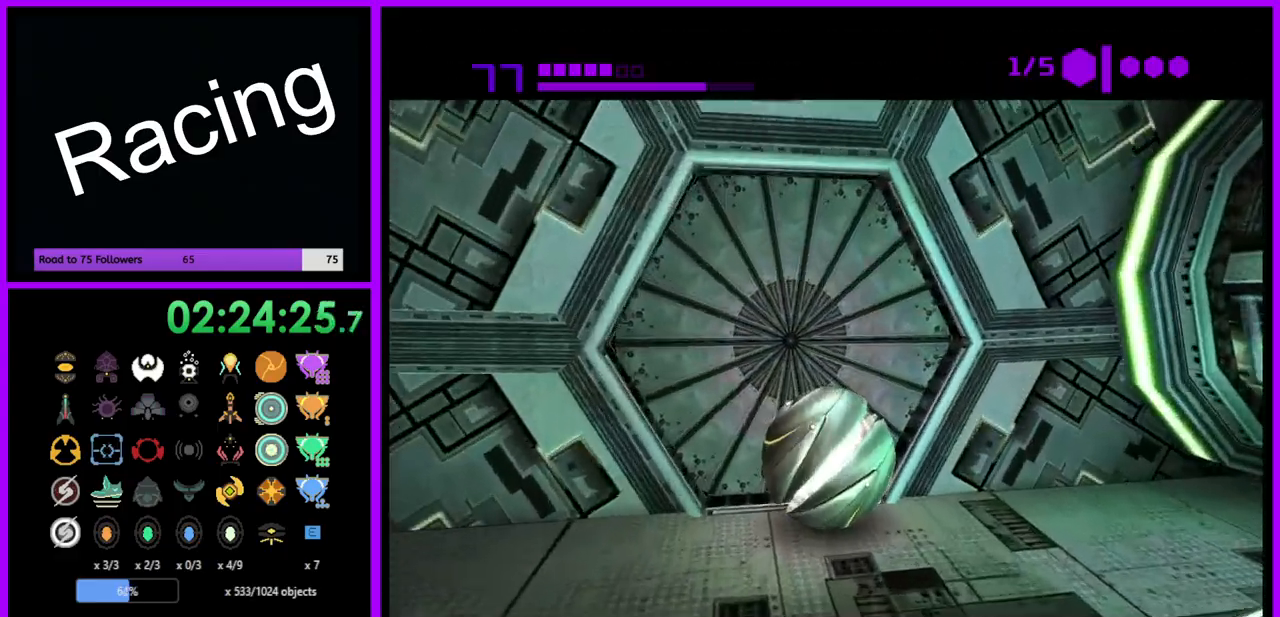
{"buttons": [], "left_stick": "center", "right_stick": "center", "events": [[83, "left_stick", "center"], [317, "Z", "down"], [417, "Z", "up"]]}
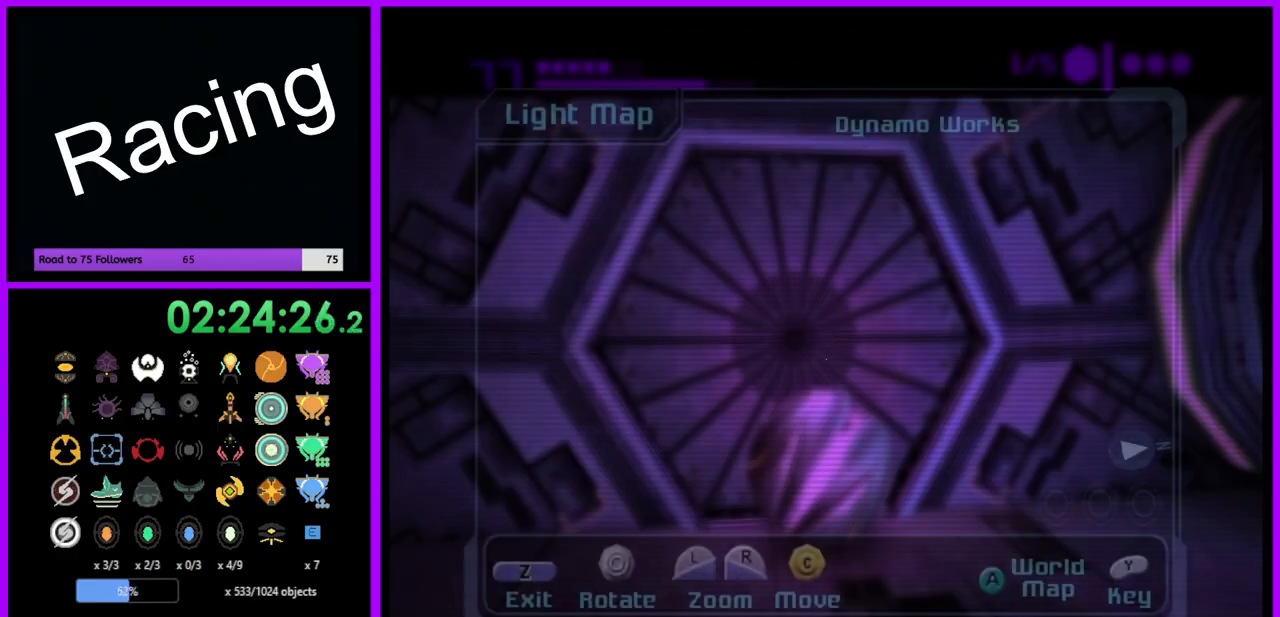
{"buttons": [], "left_stick": "center", "right_stick": "center", "events": []}
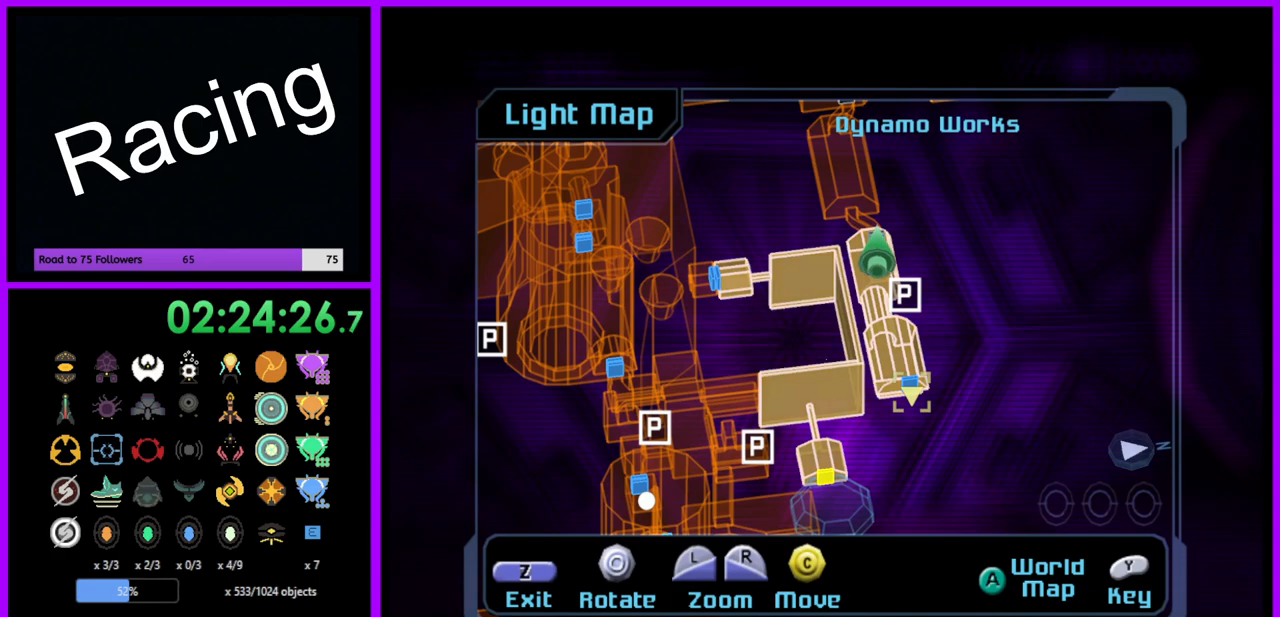
{"buttons": ["L1"], "left_stick": "center", "right_stick": "down-left", "events": [[133, "left_stick", "left"], [267, "L1", "down"], [283, "left_stick", "center"], [367, "right_stick", "down-left"]]}
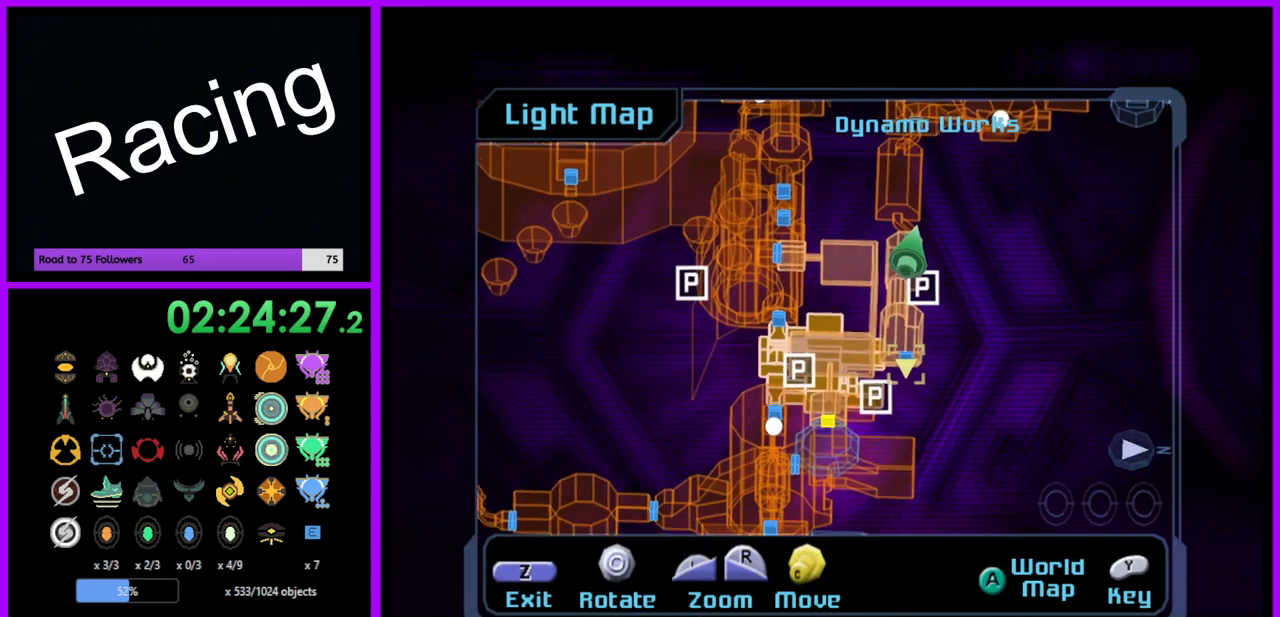
{"buttons": [], "left_stick": "center", "right_stick": "down", "events": [[150, "right_stick", "down"], [483, "L1", "up"]]}
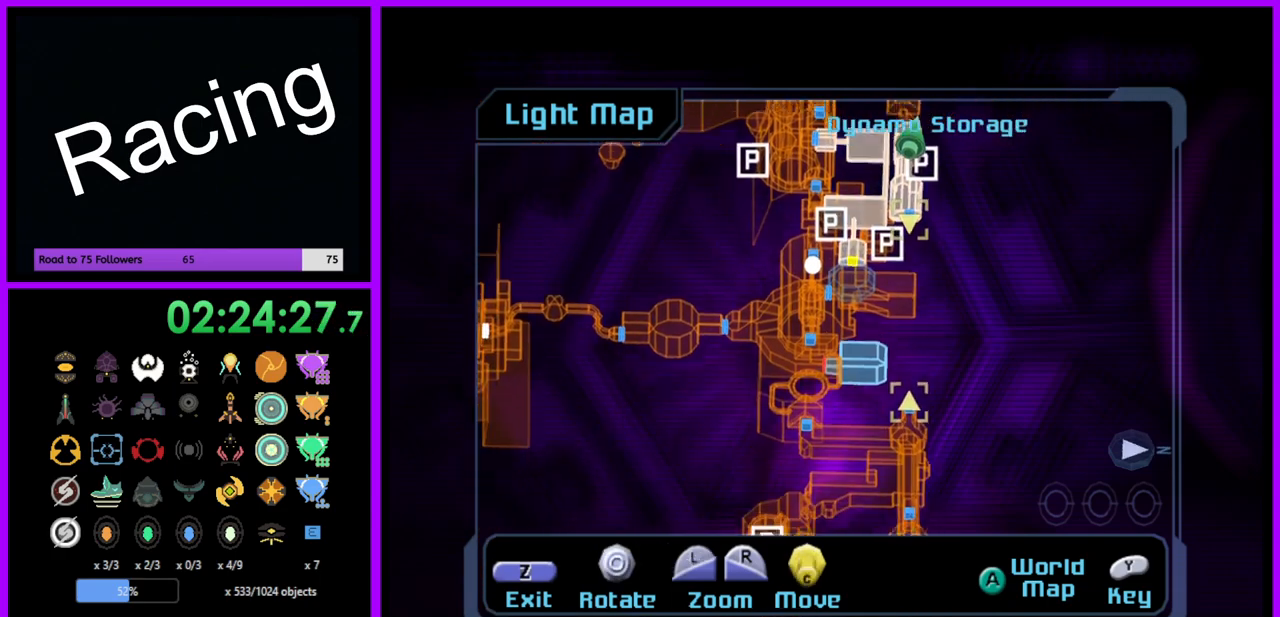
{"buttons": [], "left_stick": "center", "right_stick": "down", "events": []}
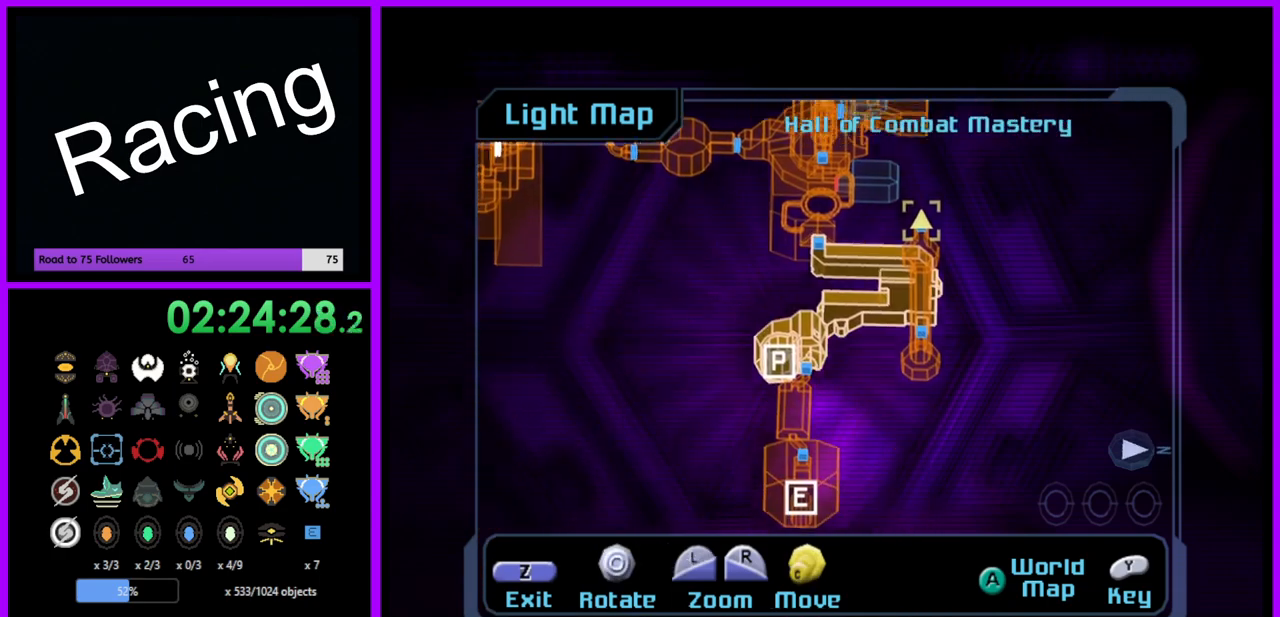
{"buttons": [], "left_stick": "center", "right_stick": "center", "events": [[483, "right_stick", "center"]]}
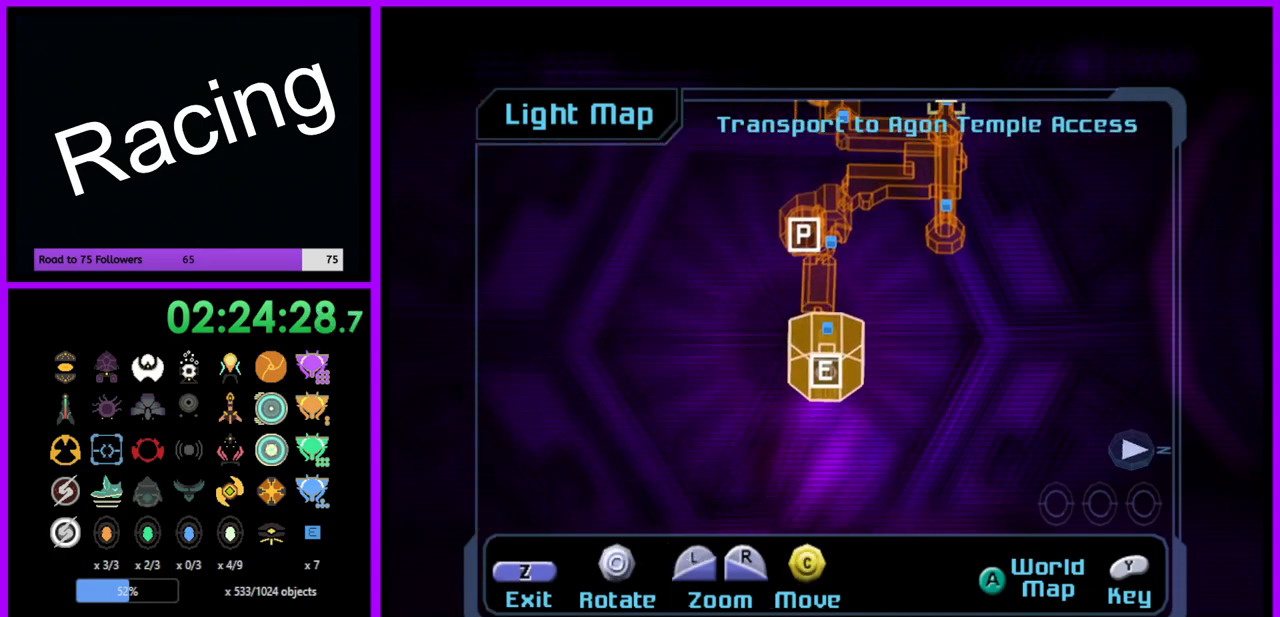
{"buttons": [], "left_stick": "left", "right_stick": "center", "events": [[67, "left_stick", "left"]]}
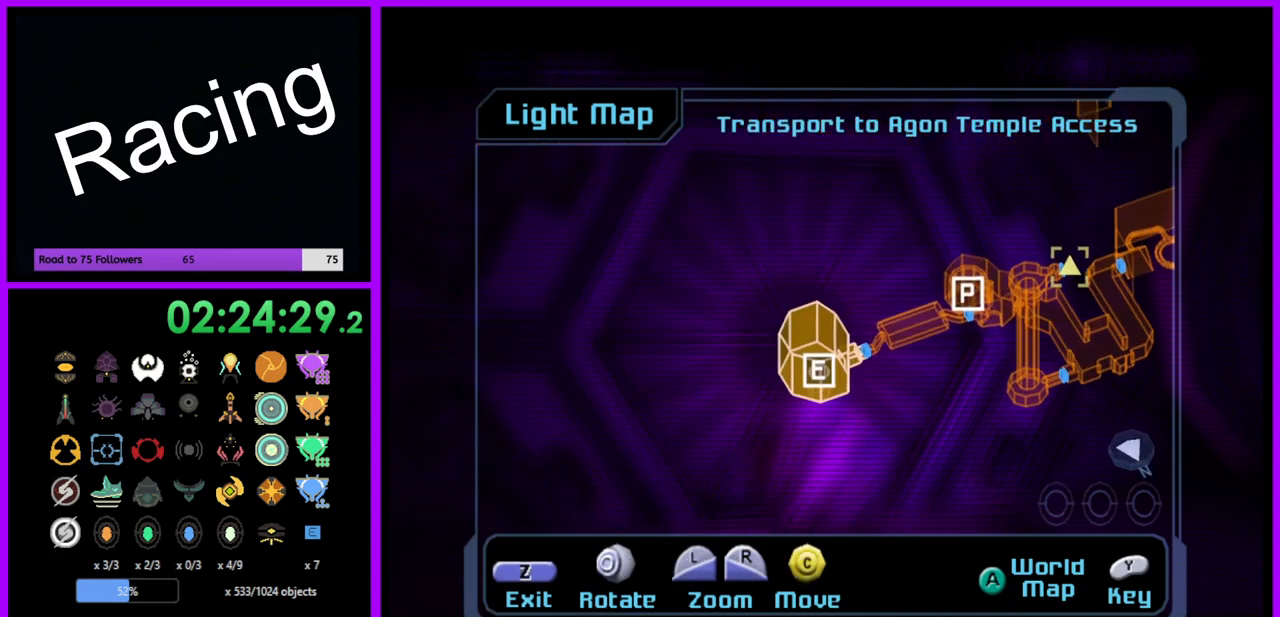
{"buttons": [], "left_stick": "center", "right_stick": "up-right", "events": [[33, "left_stick", "center"], [267, "left_stick", "right"], [400, "left_stick", "center"], [417, "right_stick", "up-right"]]}
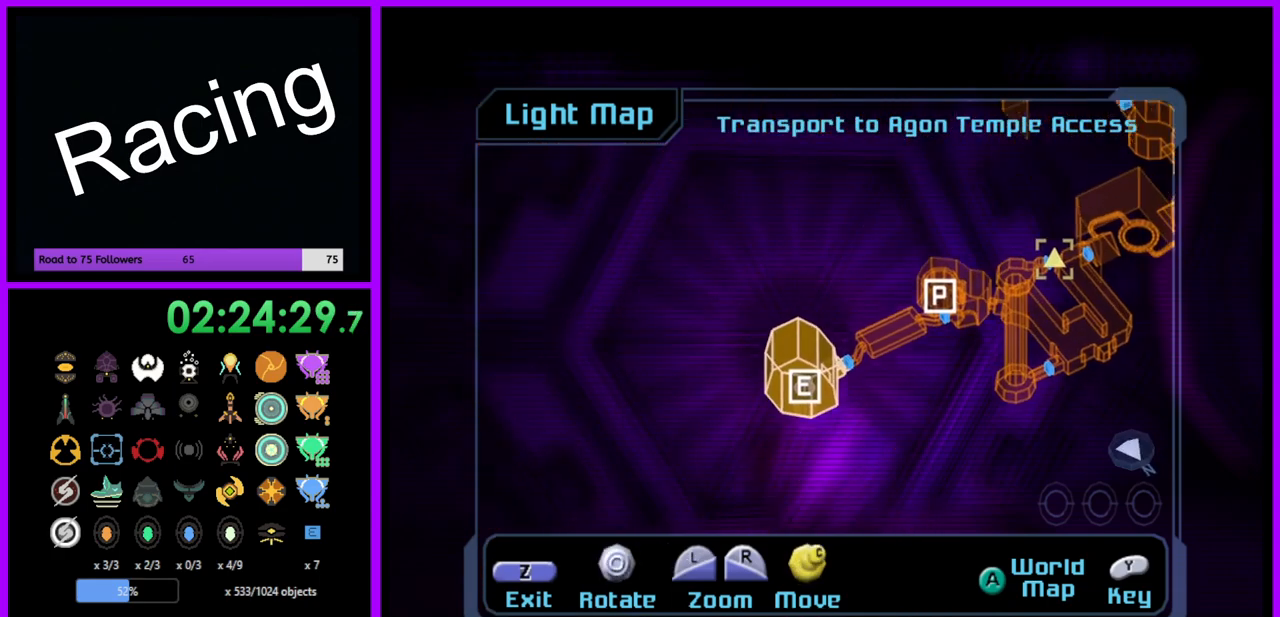
{"buttons": ["L1"], "left_stick": "center", "right_stick": "up-right", "events": [[200, "L1", "down"]]}
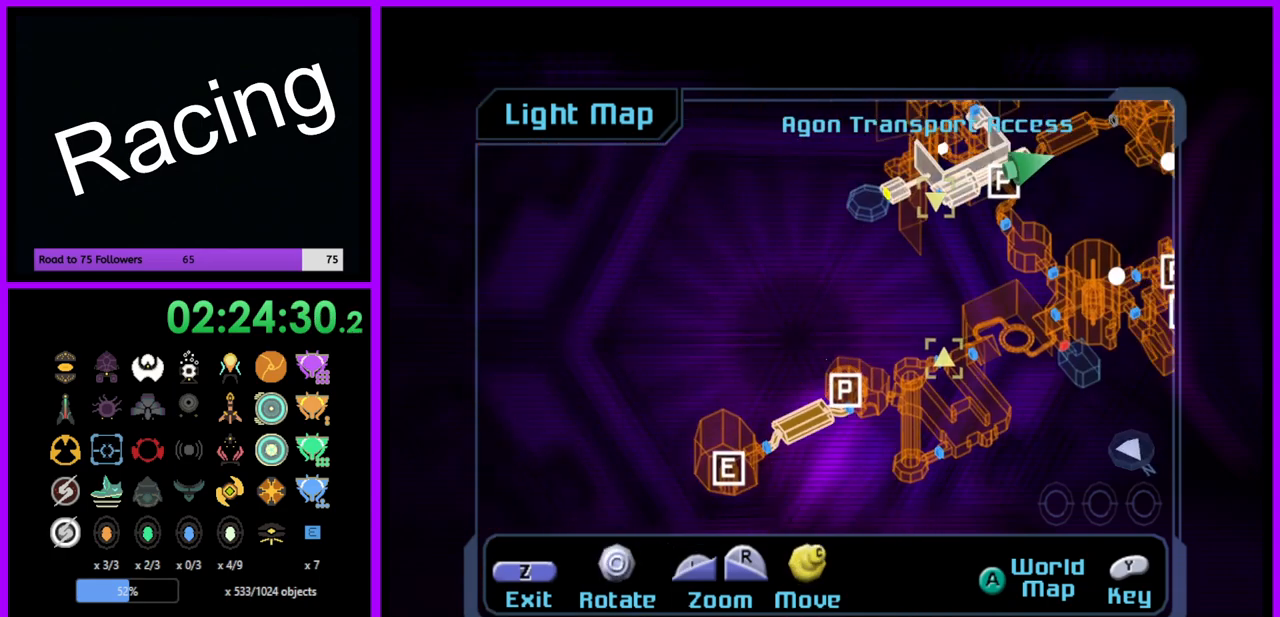
{"buttons": ["L1"], "left_stick": "center", "right_stick": "right", "events": [[133, "right_stick", "right"]]}
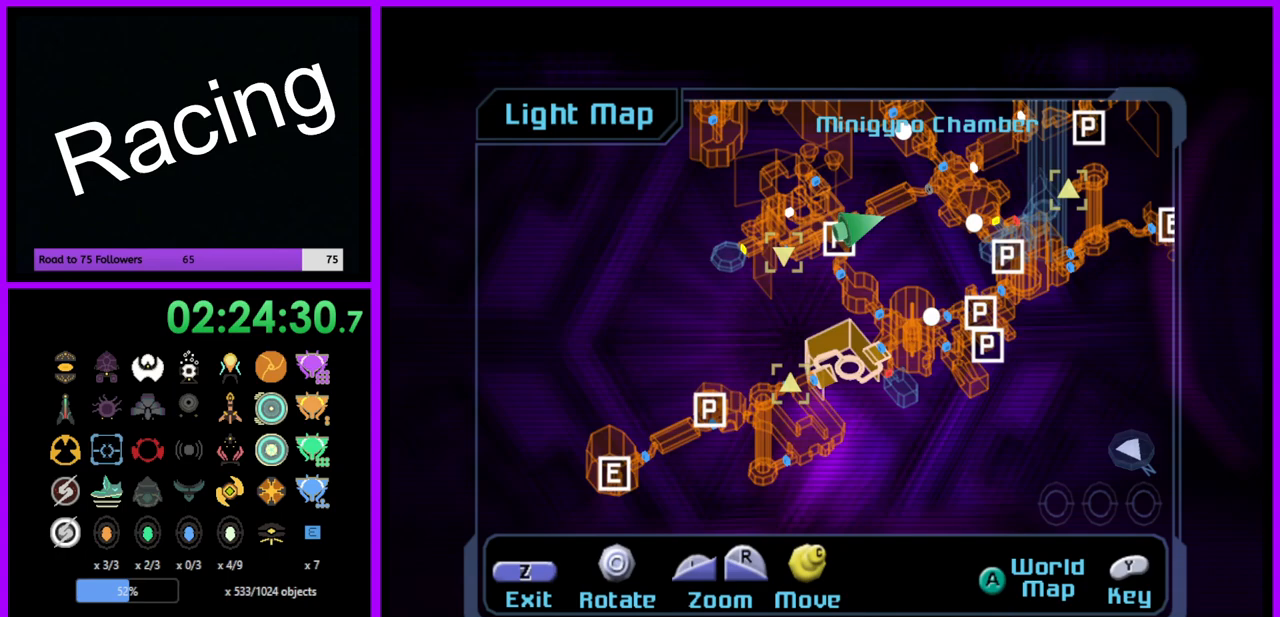
{"buttons": ["L1"], "left_stick": "center", "right_stick": "up", "events": [[17, "right_stick", "up"], [200, "right_stick", "up-left"], [450, "right_stick", "up"]]}
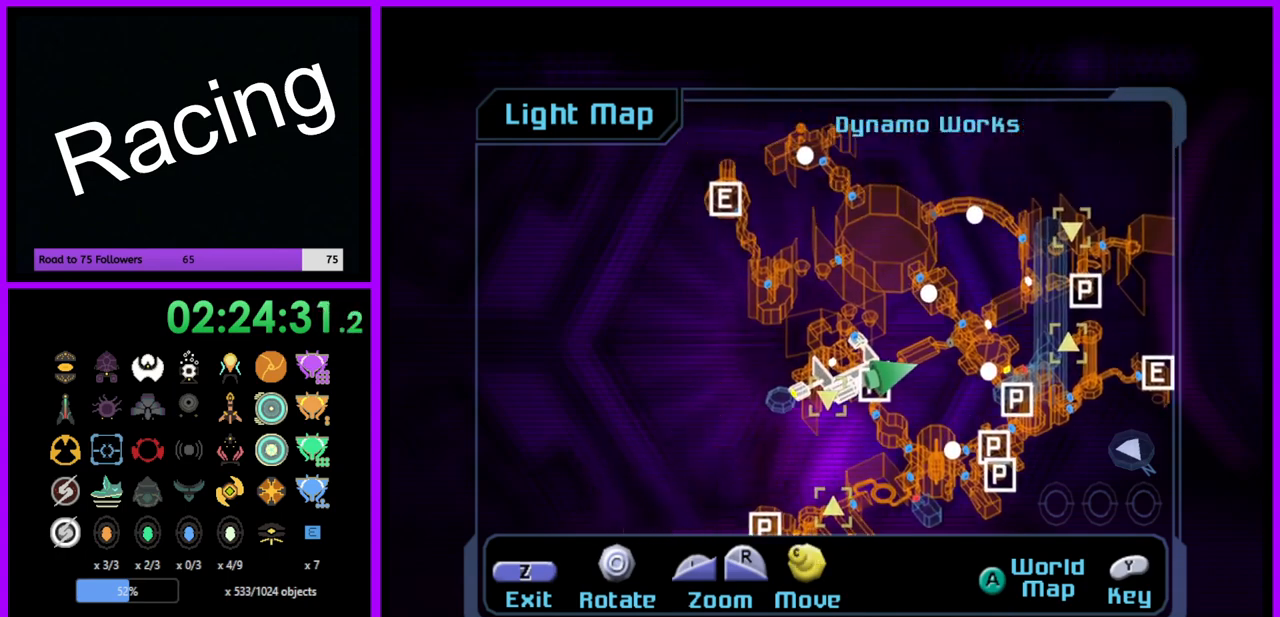
{"buttons": [], "left_stick": "center", "right_stick": "up-left", "events": [[50, "L1", "up"], [133, "right_stick", "up-left"]]}
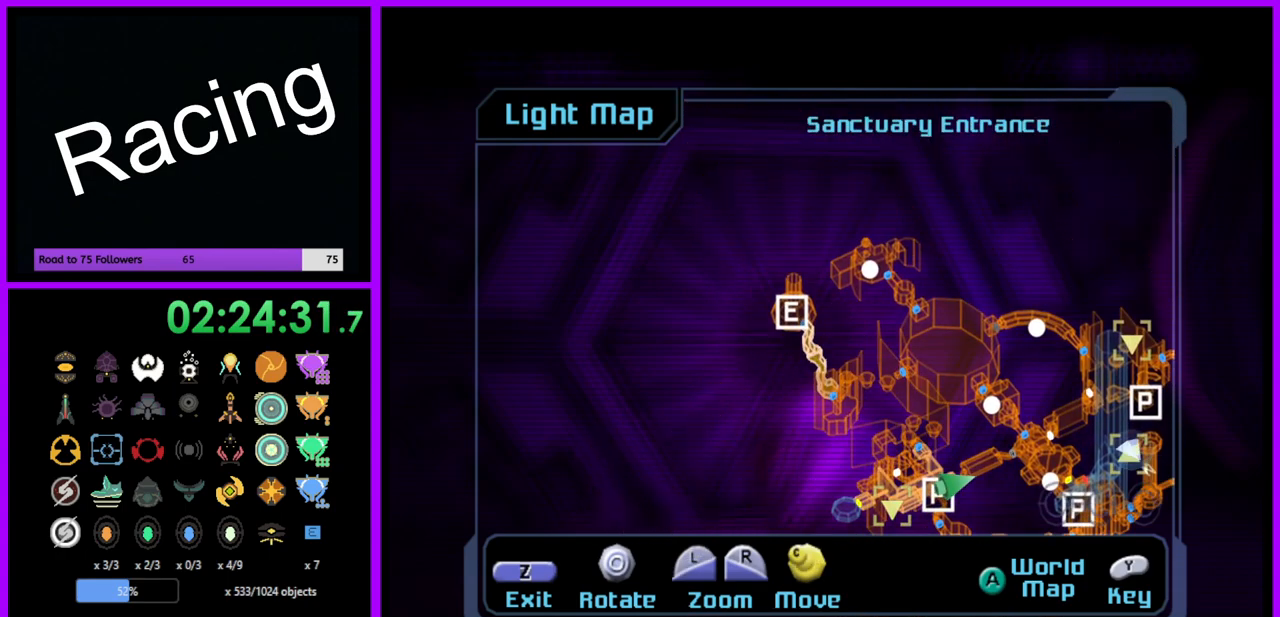
{"buttons": [], "left_stick": "left", "right_stick": "center", "events": [[317, "right_stick", "center"], [467, "left_stick", "left"]]}
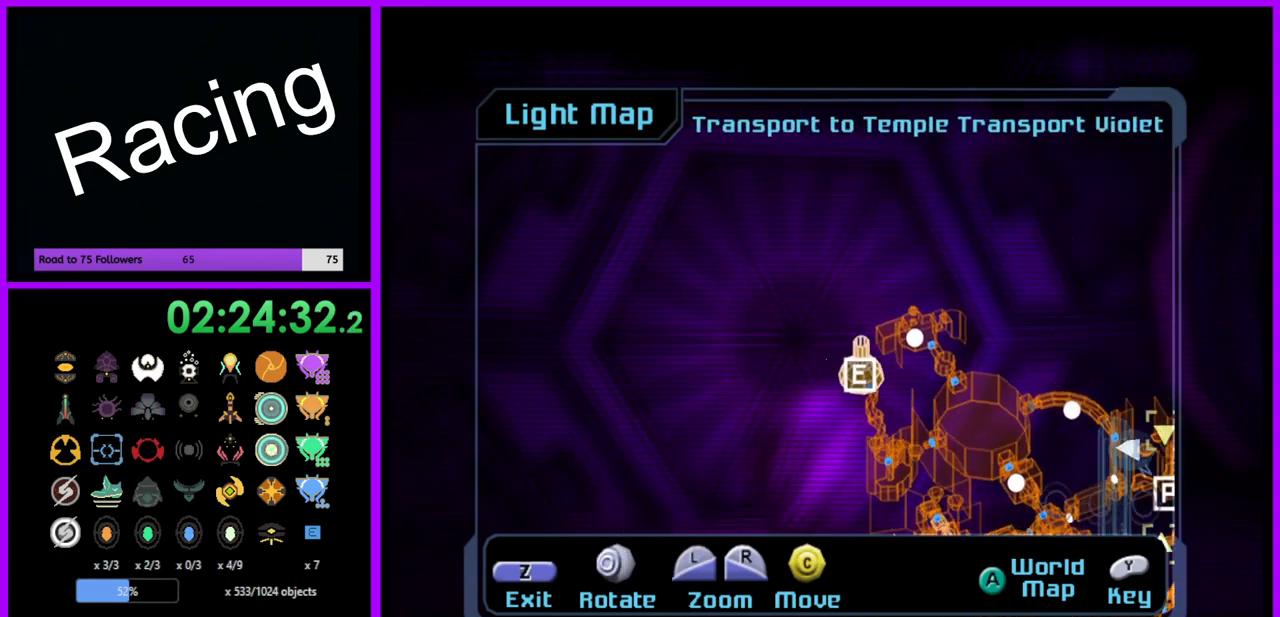
{"buttons": [], "left_stick": "left", "right_stick": "center", "events": []}